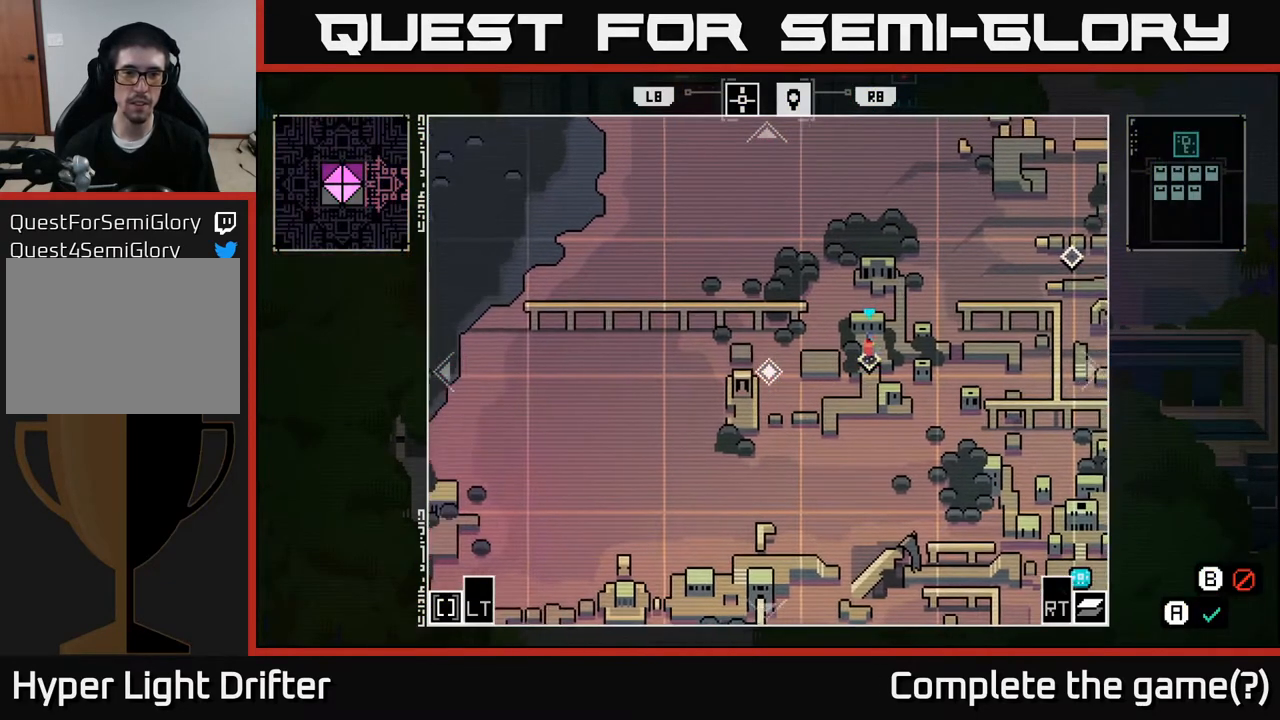
Gameplay with a controller (Xbox layout); each line is a JSON object with the inputs held at the frame after it. "events" lists button and stick changes between this image and that frame as [ms after this image, input, new state], when the widget could be followed in between.
{"buttons": [], "left_stick": "center", "right_stick": "center", "events": [[217, "left_stick", "center"]]}
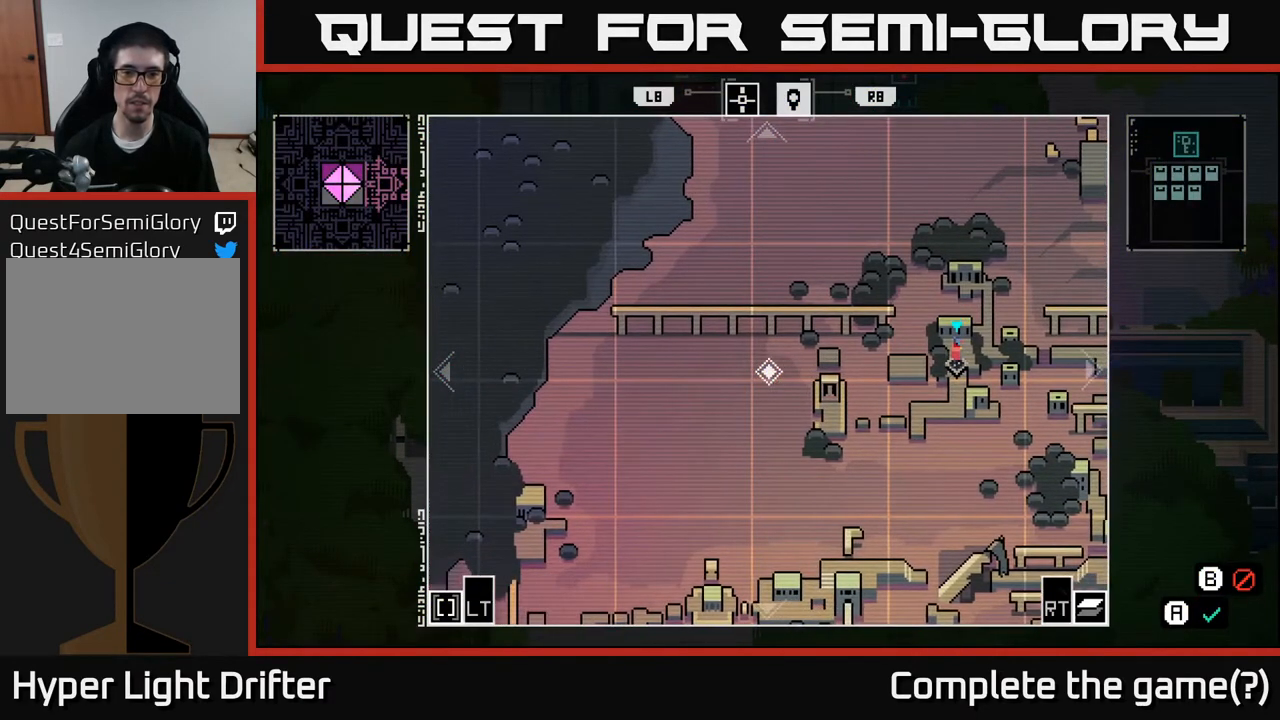
{"buttons": [], "left_stick": "center", "right_stick": "center", "events": [[267, "left_stick", "right"], [417, "left_stick", "center"]]}
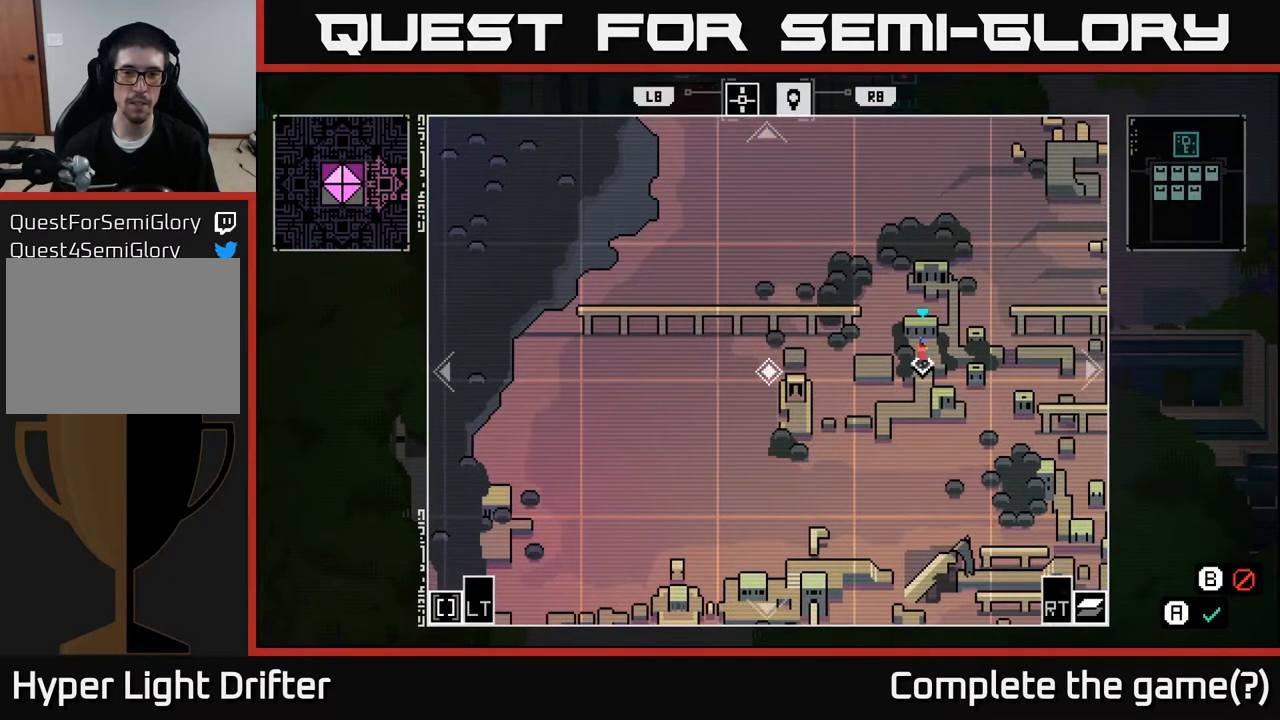
{"buttons": [], "left_stick": "center", "right_stick": "center", "events": []}
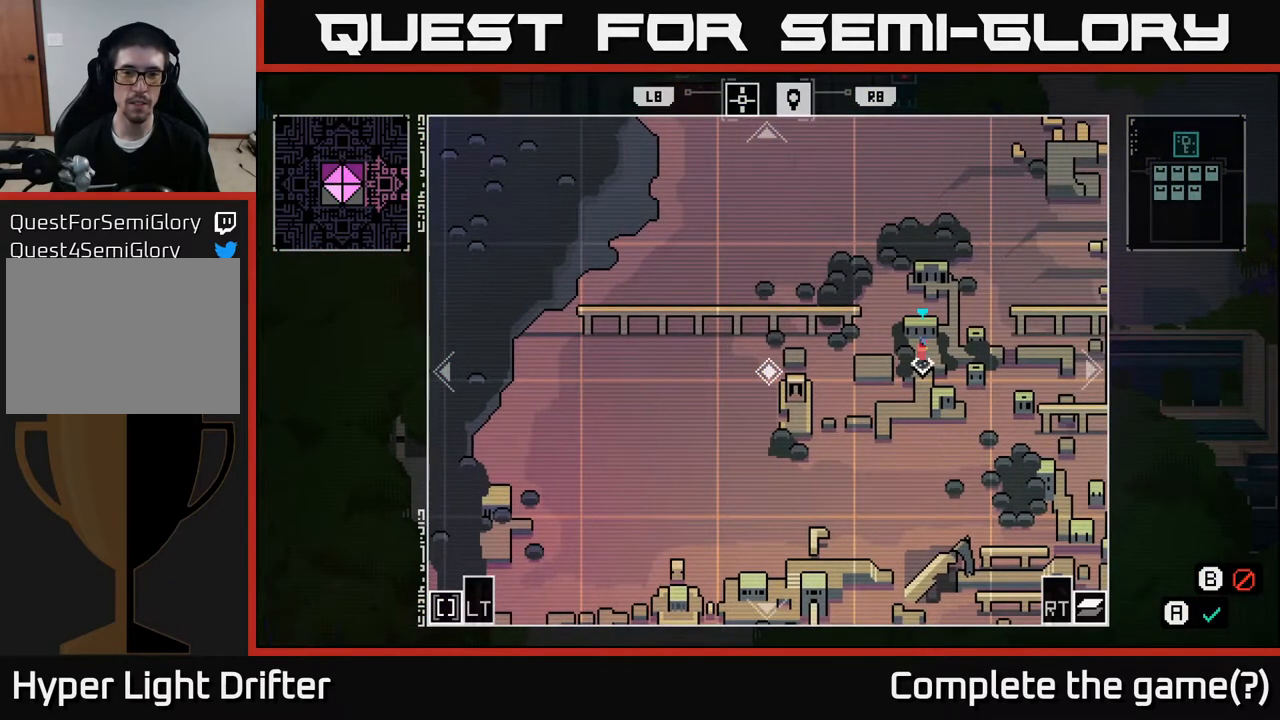
{"buttons": [], "left_stick": "center", "right_stick": "center", "events": [[200, "left_stick", "down-right"], [367, "left_stick", "center"]]}
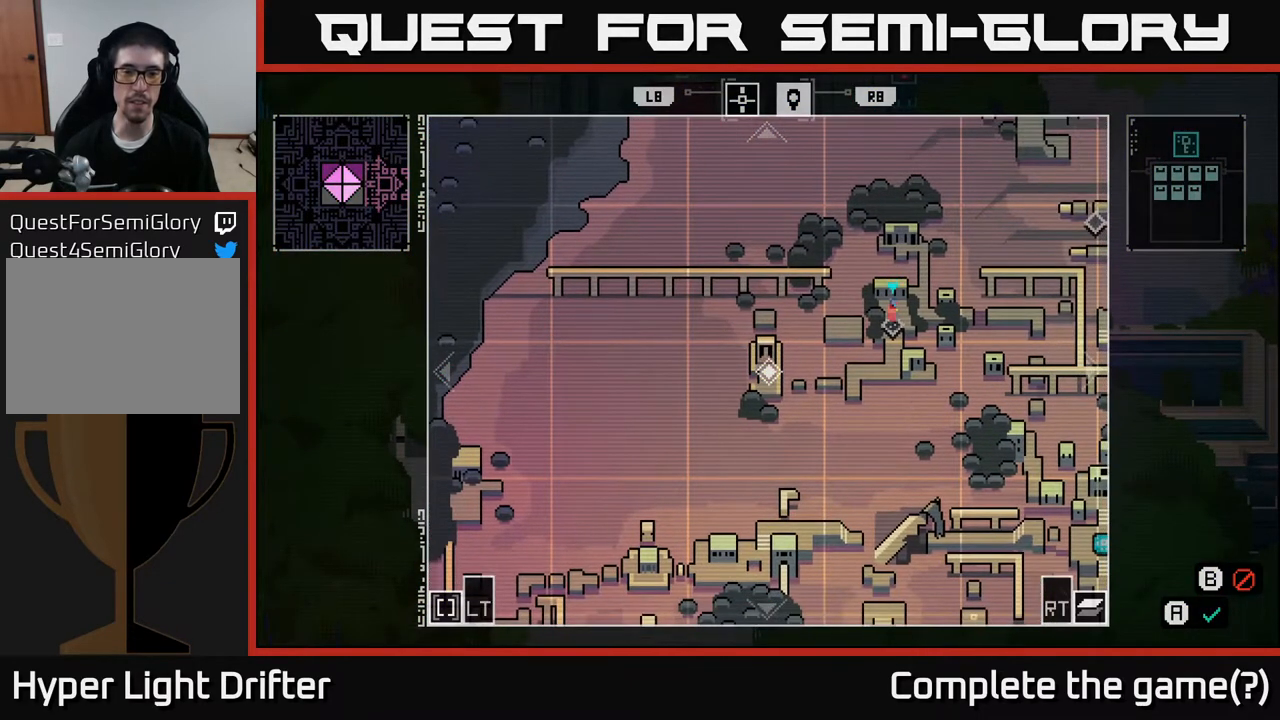
{"buttons": [], "left_stick": "center", "right_stick": "center", "events": []}
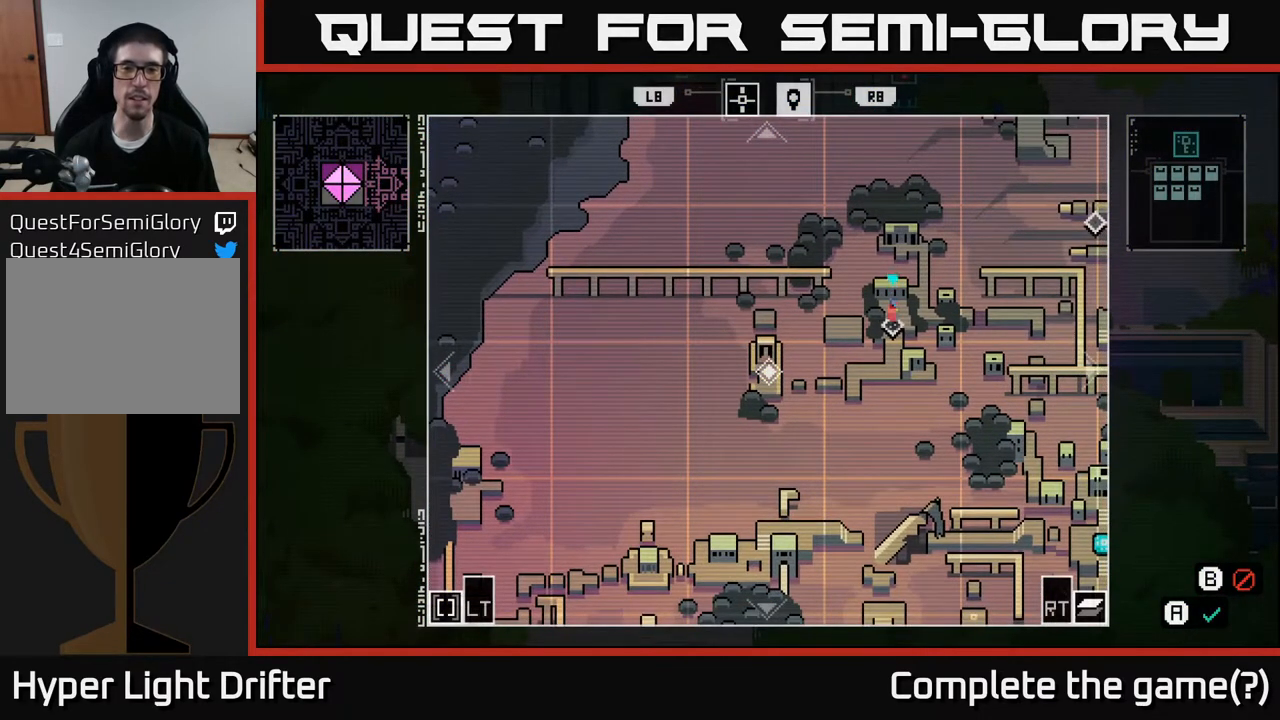
{"buttons": [], "left_stick": "center", "right_stick": "center", "events": [[300, "left_stick", "down"], [367, "left_stick", "center"]]}
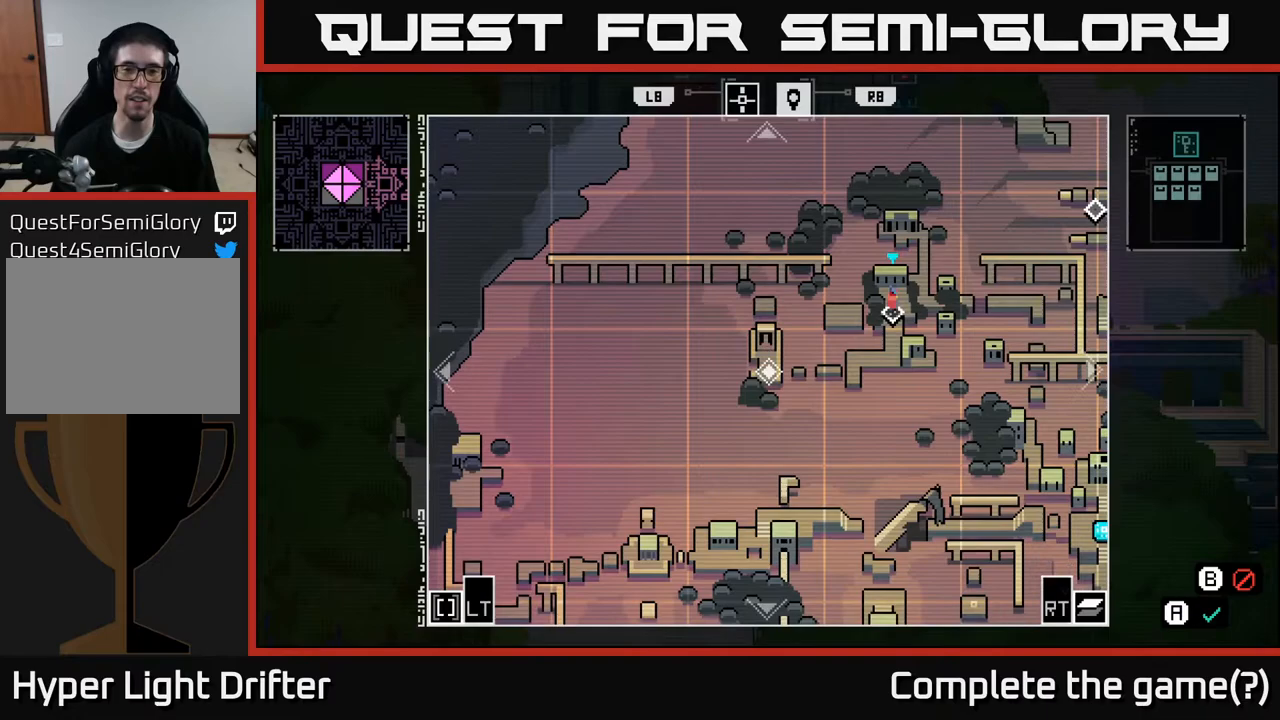
{"buttons": [], "left_stick": "center", "right_stick": "center", "events": []}
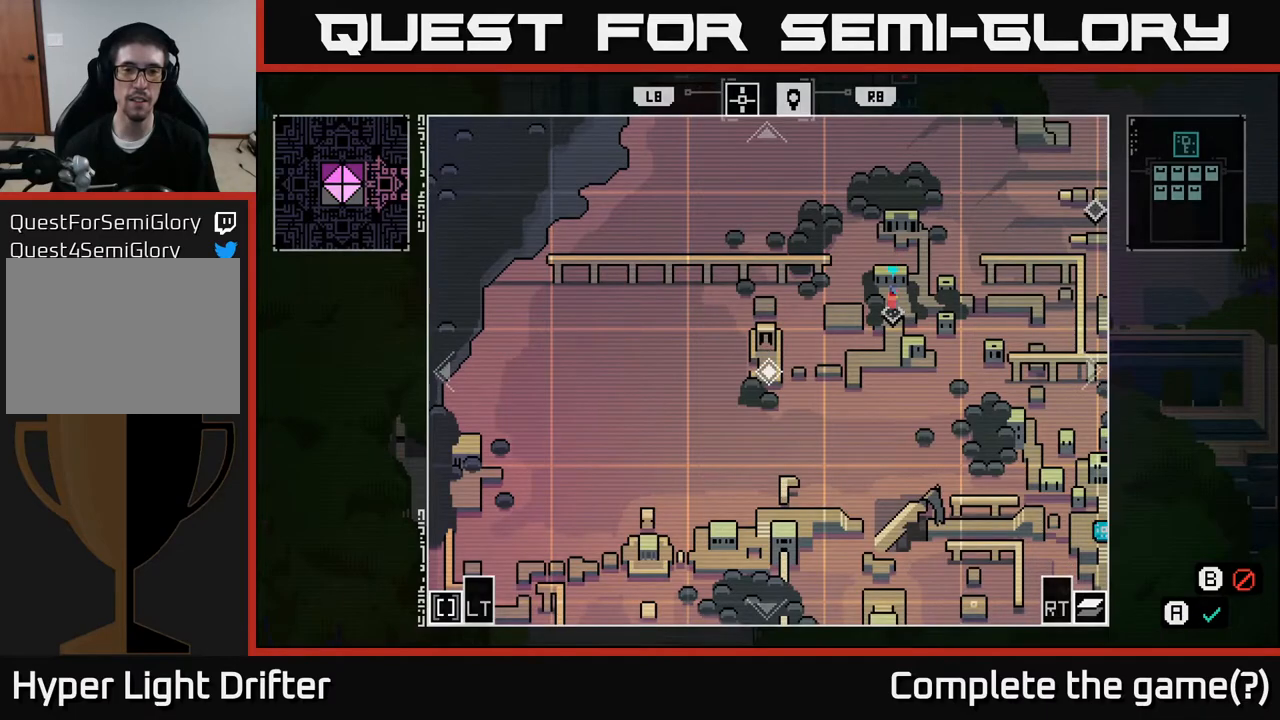
{"buttons": [], "left_stick": "center", "right_stick": "center", "events": []}
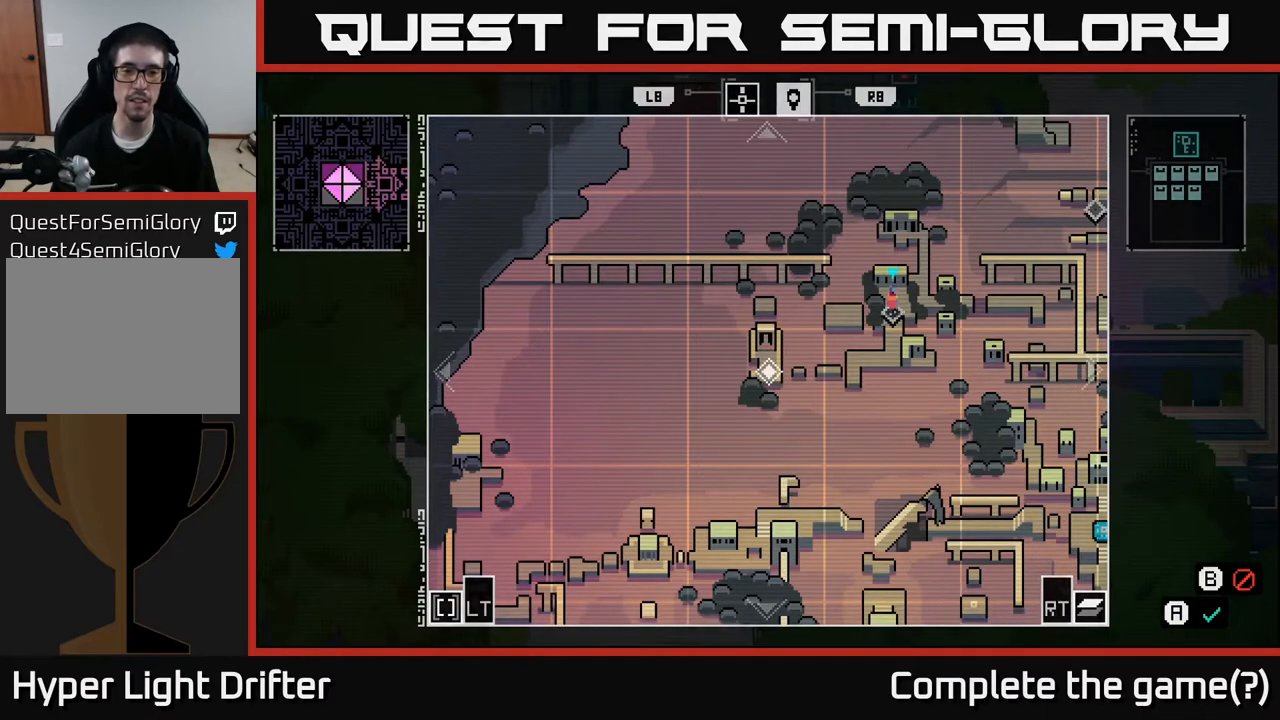
{"buttons": [], "left_stick": "right", "right_stick": "center", "events": [[300, "left_stick", "right"]]}
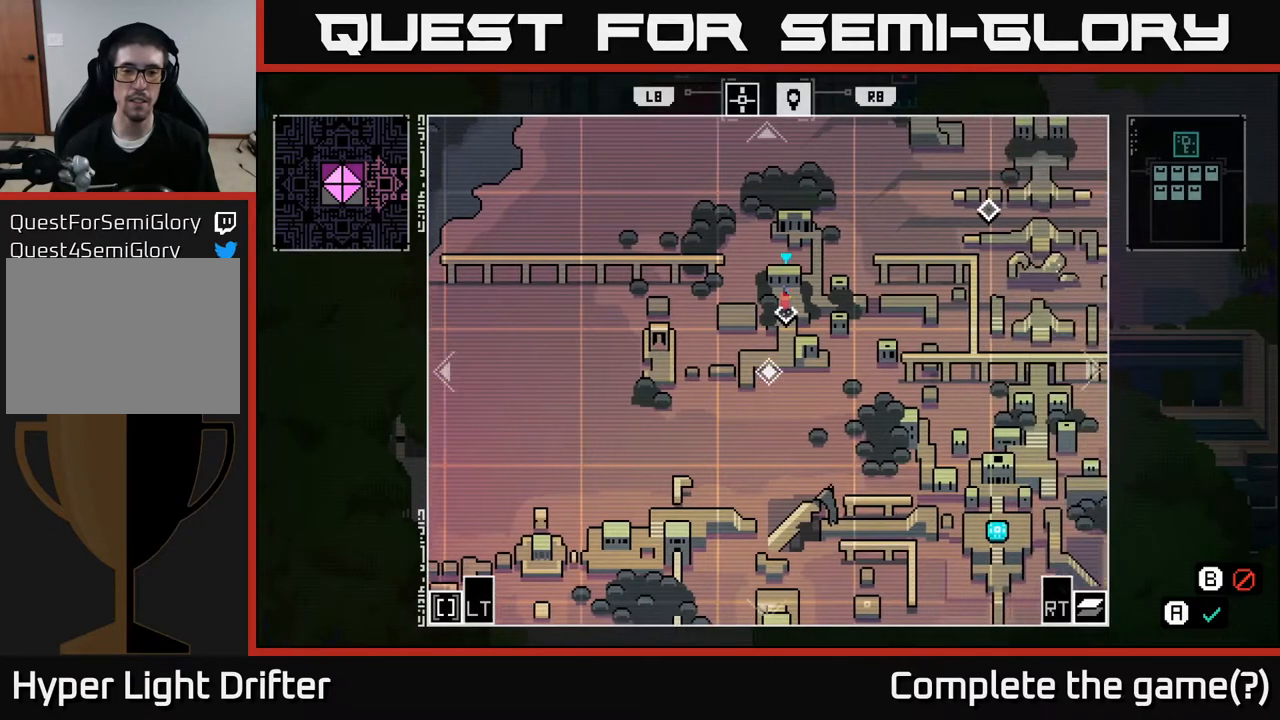
{"buttons": [], "left_stick": "center", "right_stick": "center", "events": [[117, "left_stick", "center"]]}
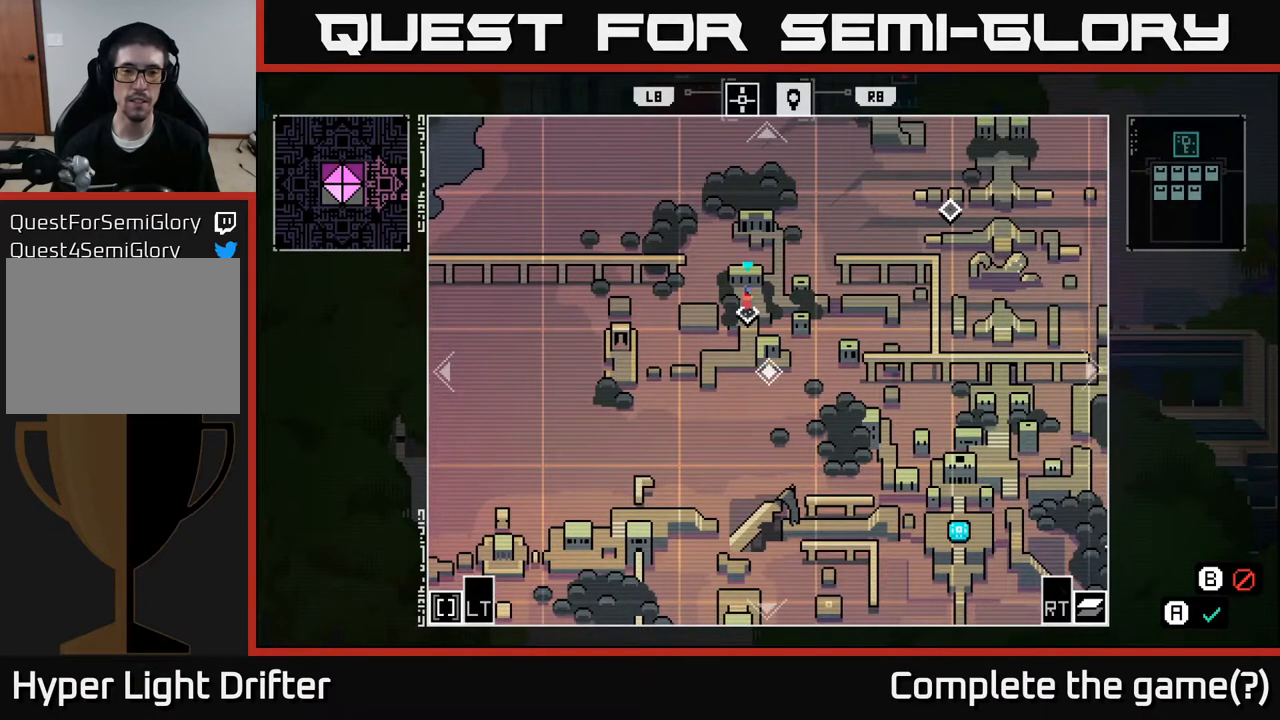
{"buttons": [], "left_stick": "up-right", "right_stick": "center", "events": [[350, "left_stick", "up-right"]]}
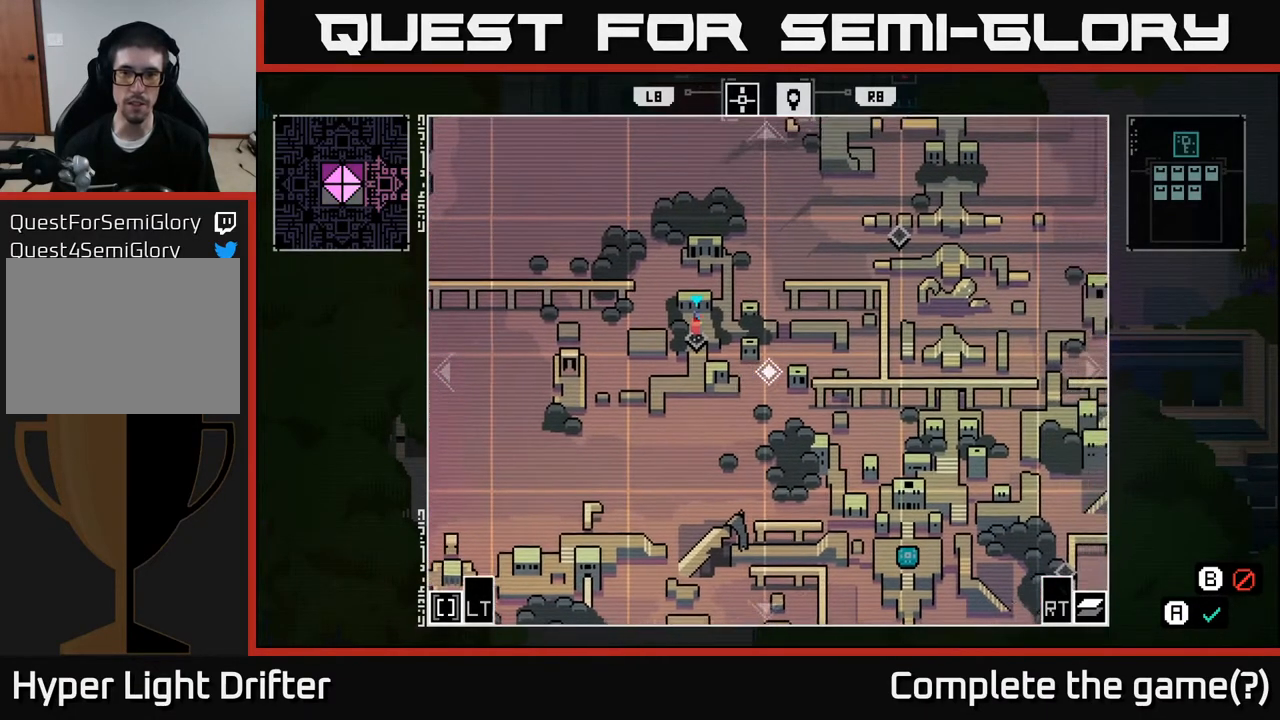
{"buttons": [], "left_stick": "right", "right_stick": "center", "events": [[200, "left_stick", "center"], [450, "left_stick", "right"]]}
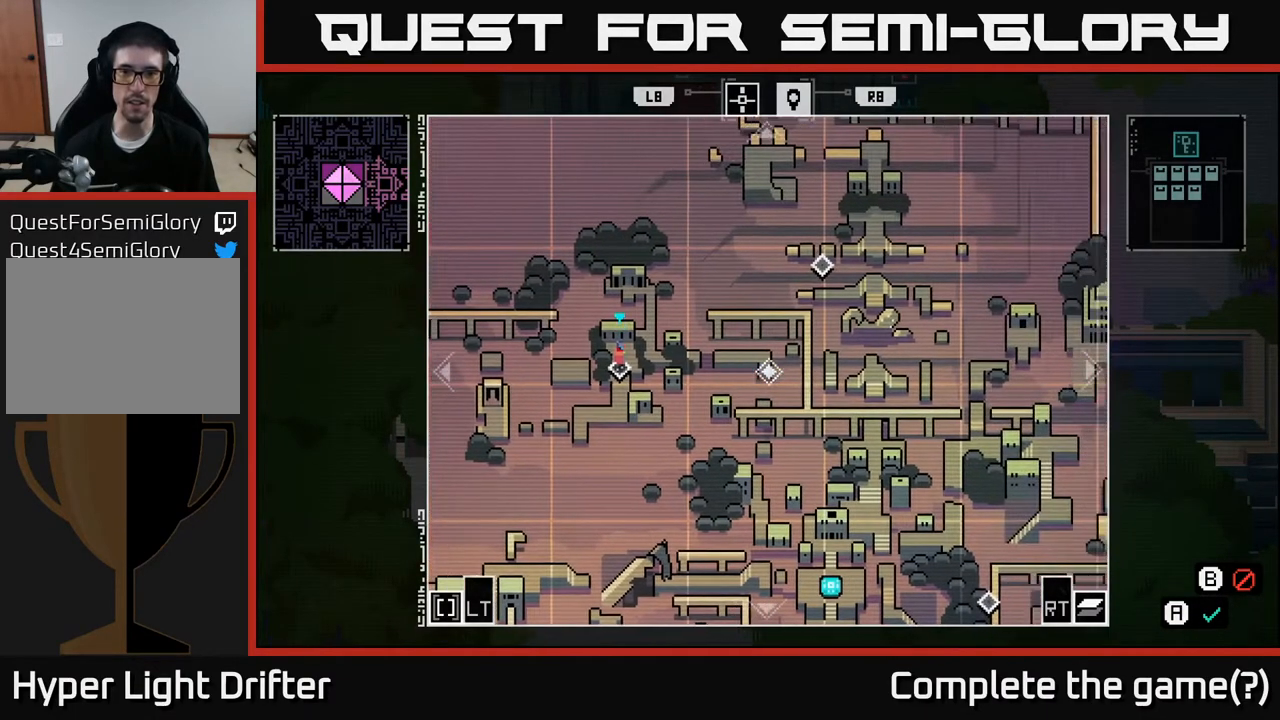
{"buttons": [], "left_stick": "center", "right_stick": "center", "events": [[100, "left_stick", "up-right"], [350, "left_stick", "up"], [500, "left_stick", "center"]]}
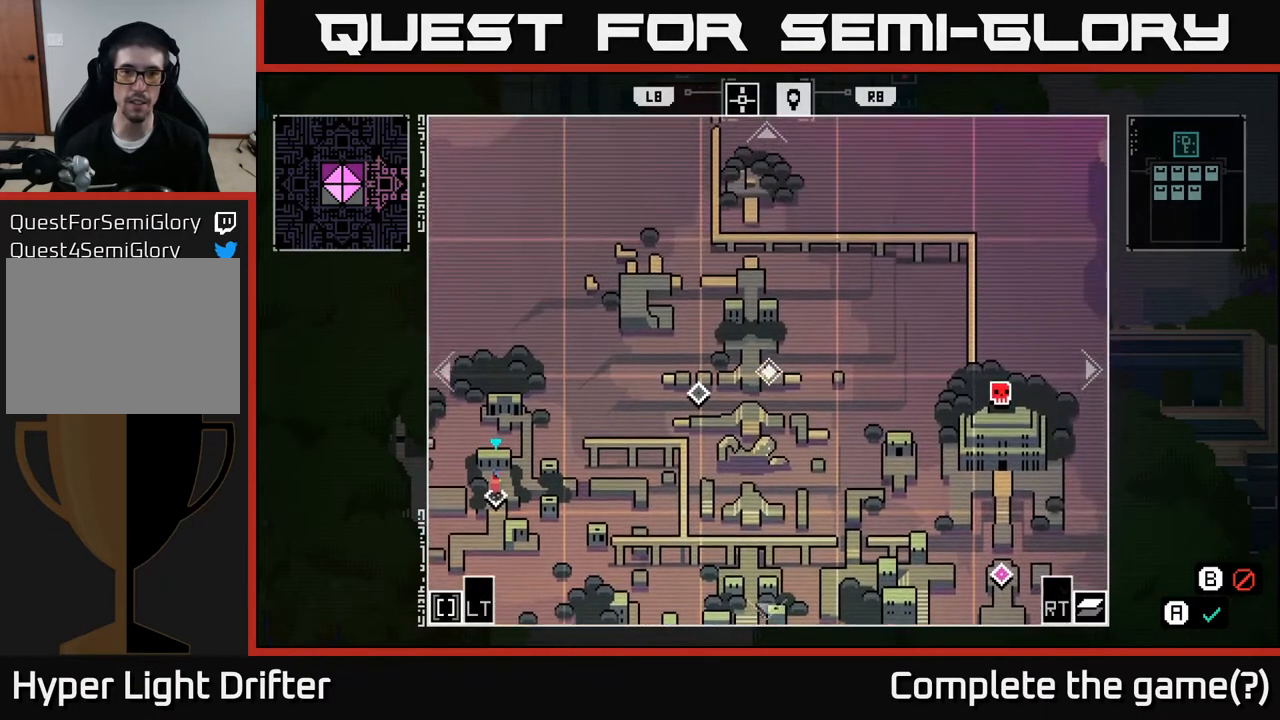
{"buttons": [], "left_stick": "center", "right_stick": "center", "events": []}
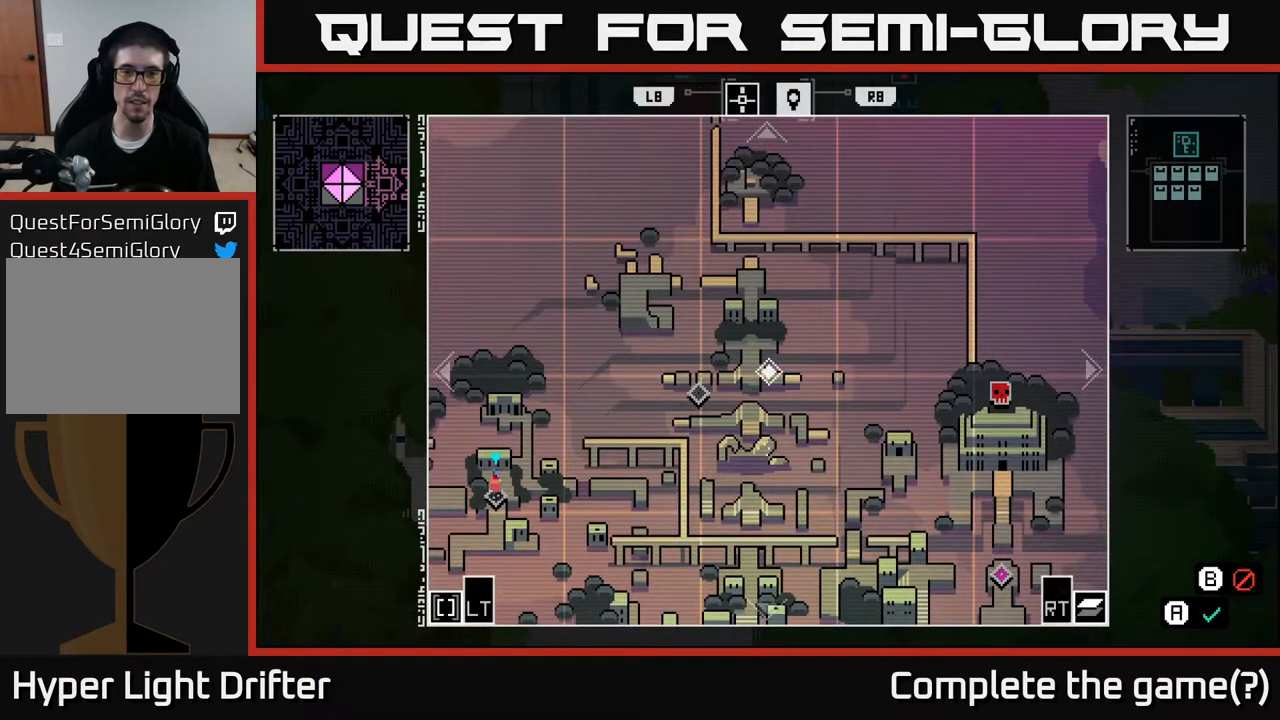
{"buttons": [], "left_stick": "right", "right_stick": "center", "events": [[167, "left_stick", "right"]]}
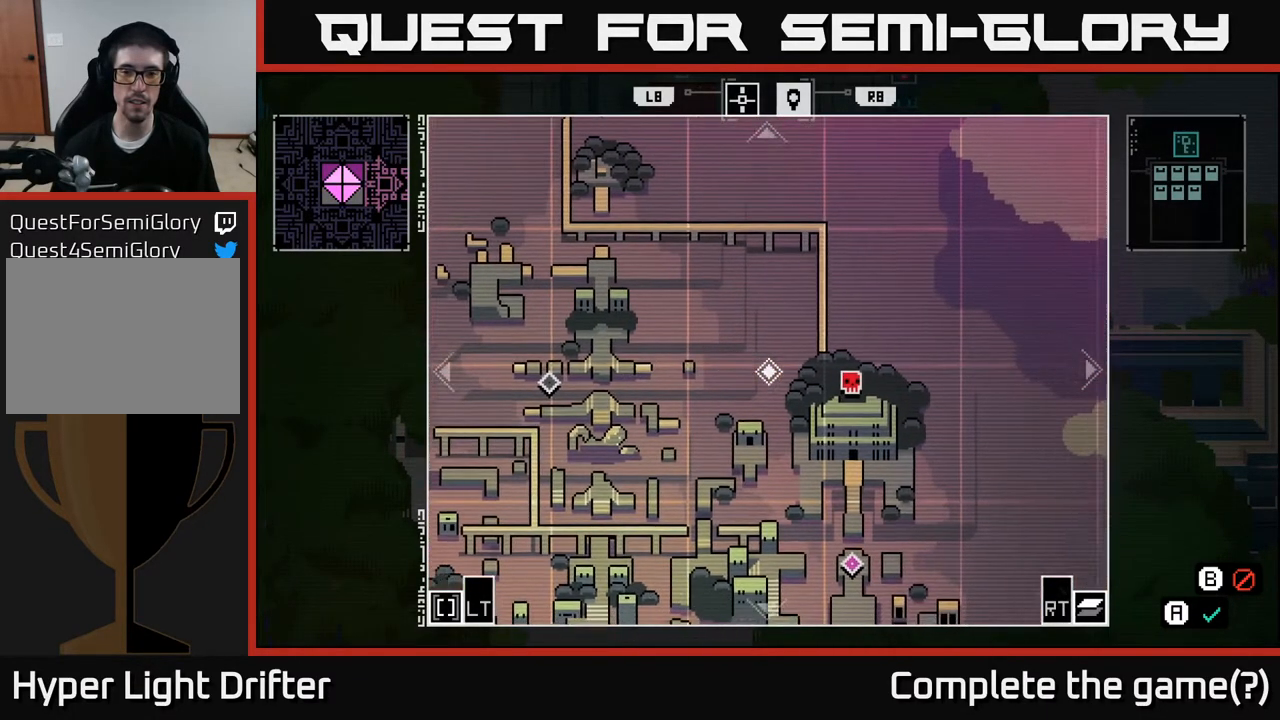
{"buttons": [], "left_stick": "center", "right_stick": "center", "events": [[100, "left_stick", "center"]]}
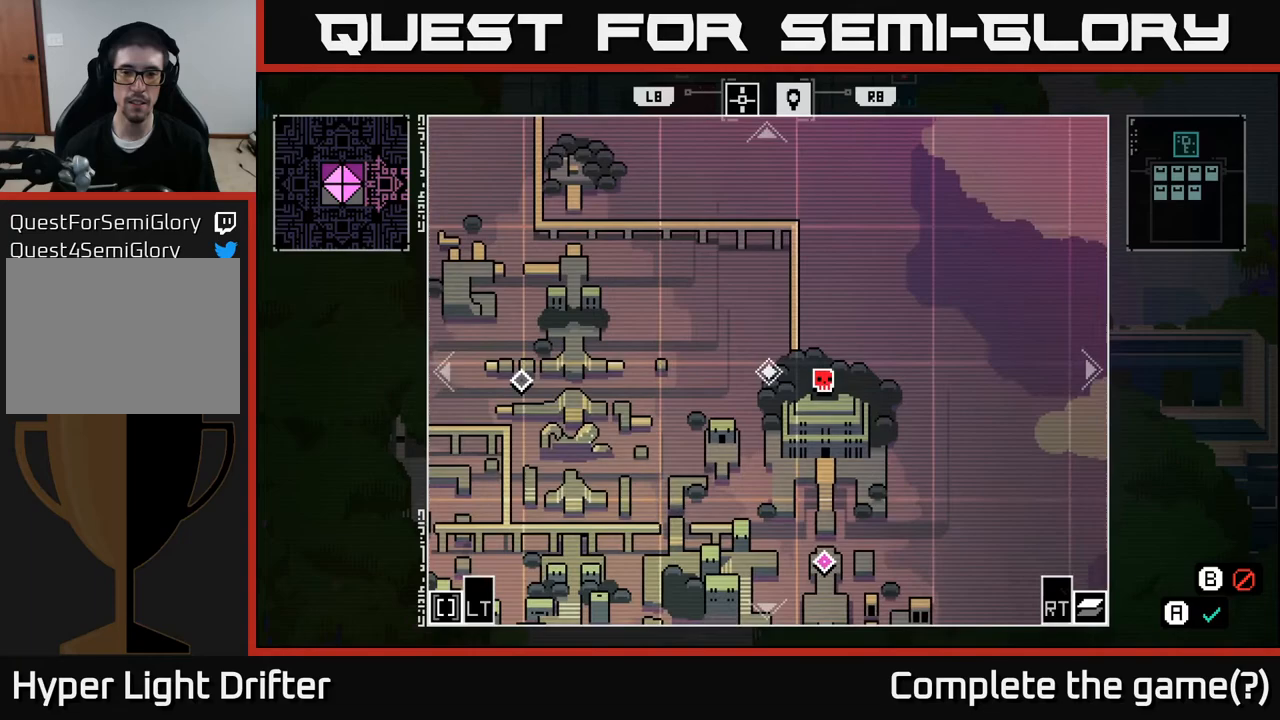
{"buttons": [], "left_stick": "down", "right_stick": "center", "events": [[217, "left_stick", "down"]]}
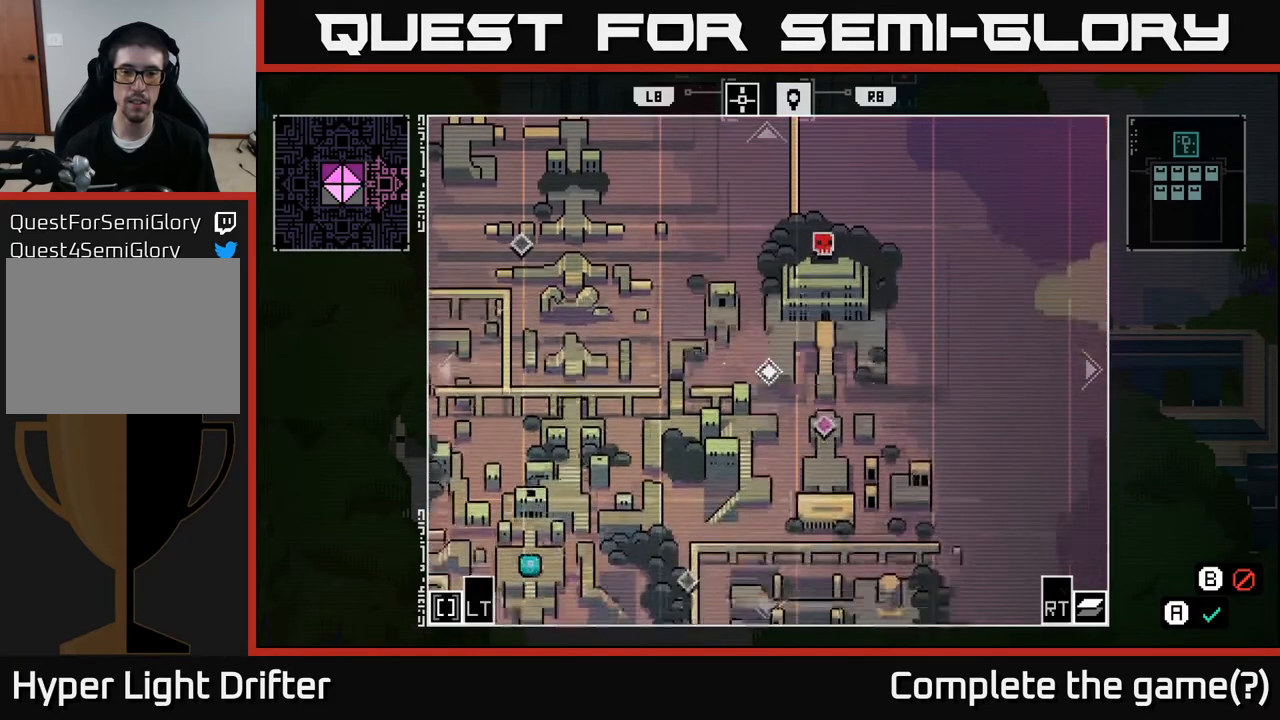
{"buttons": [], "left_stick": "right", "right_stick": "center", "events": [[100, "left_stick", "down-right"], [200, "left_stick", "center"], [500, "left_stick", "right"]]}
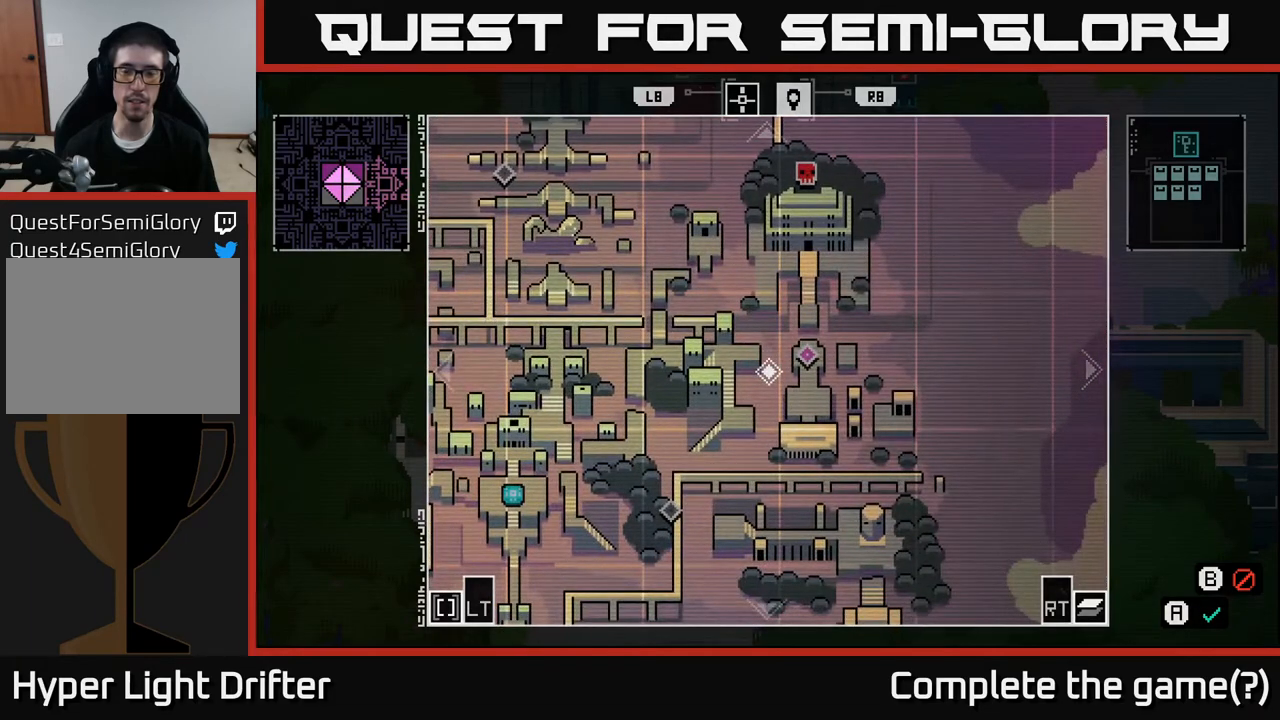
{"buttons": [], "left_stick": "up", "right_stick": "center", "events": [[133, "left_stick", "center"], [417, "left_stick", "up"]]}
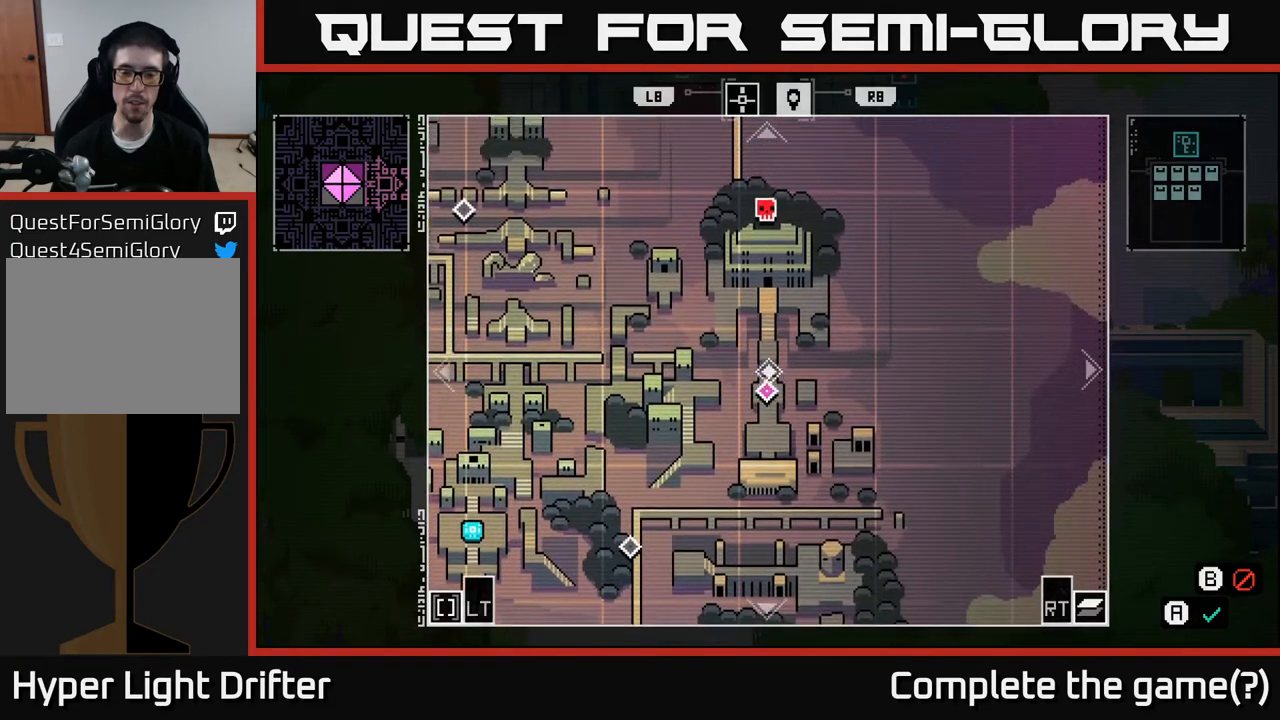
{"buttons": [], "left_stick": "center", "right_stick": "center", "events": [[67, "left_stick", "center"]]}
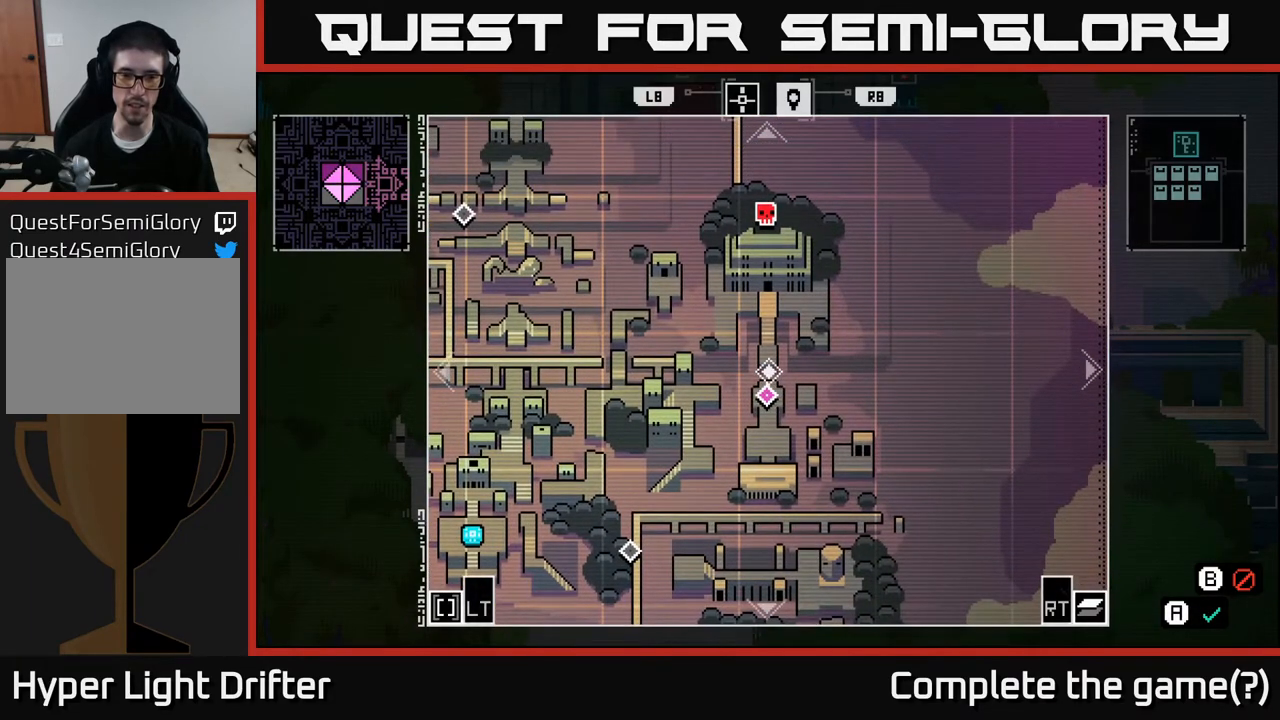
{"buttons": [], "left_stick": "center", "right_stick": "center", "events": [[83, "left_stick", "down"], [200, "left_stick", "center"]]}
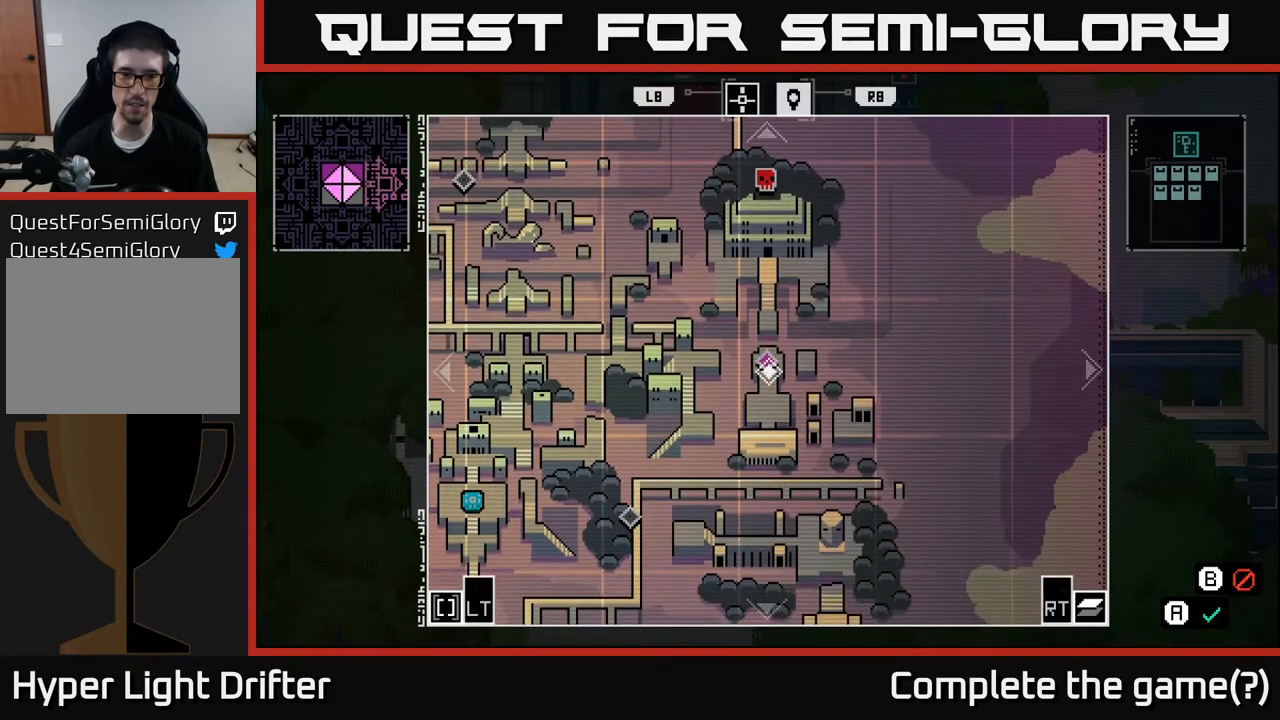
{"buttons": [], "left_stick": "center", "right_stick": "center", "events": []}
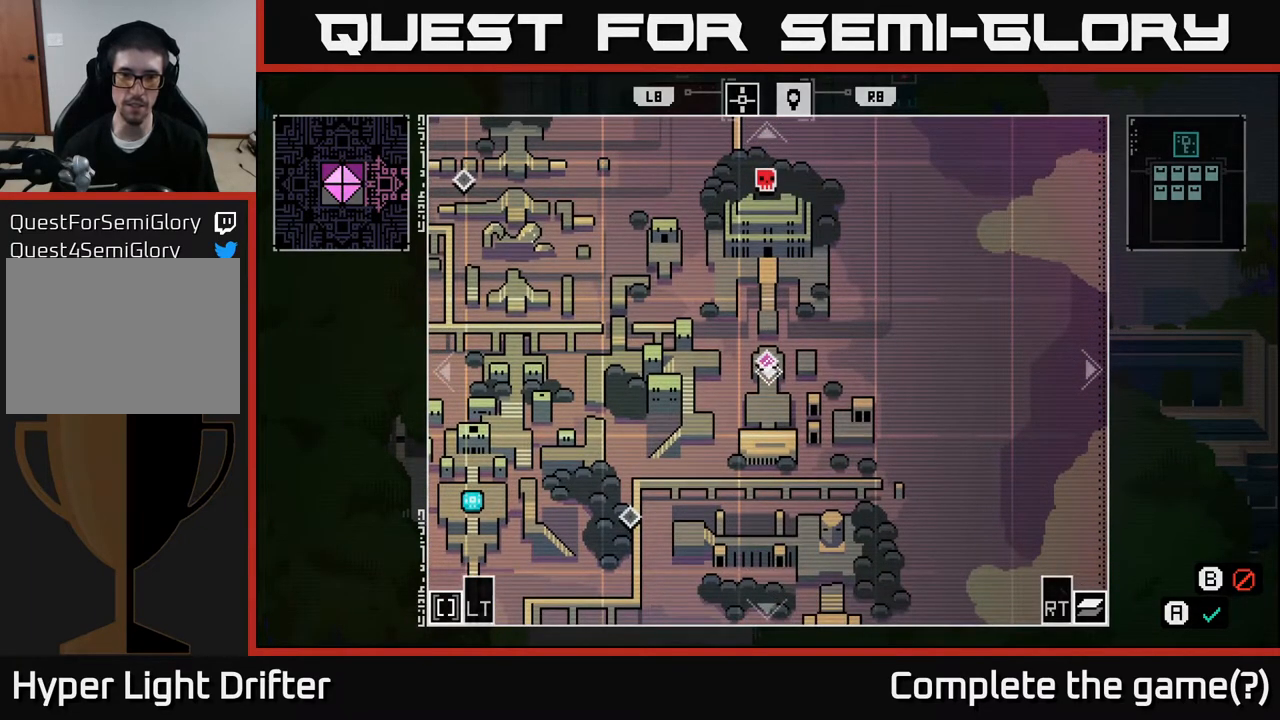
{"buttons": [], "left_stick": "left", "right_stick": "center", "events": [[433, "left_stick", "left"]]}
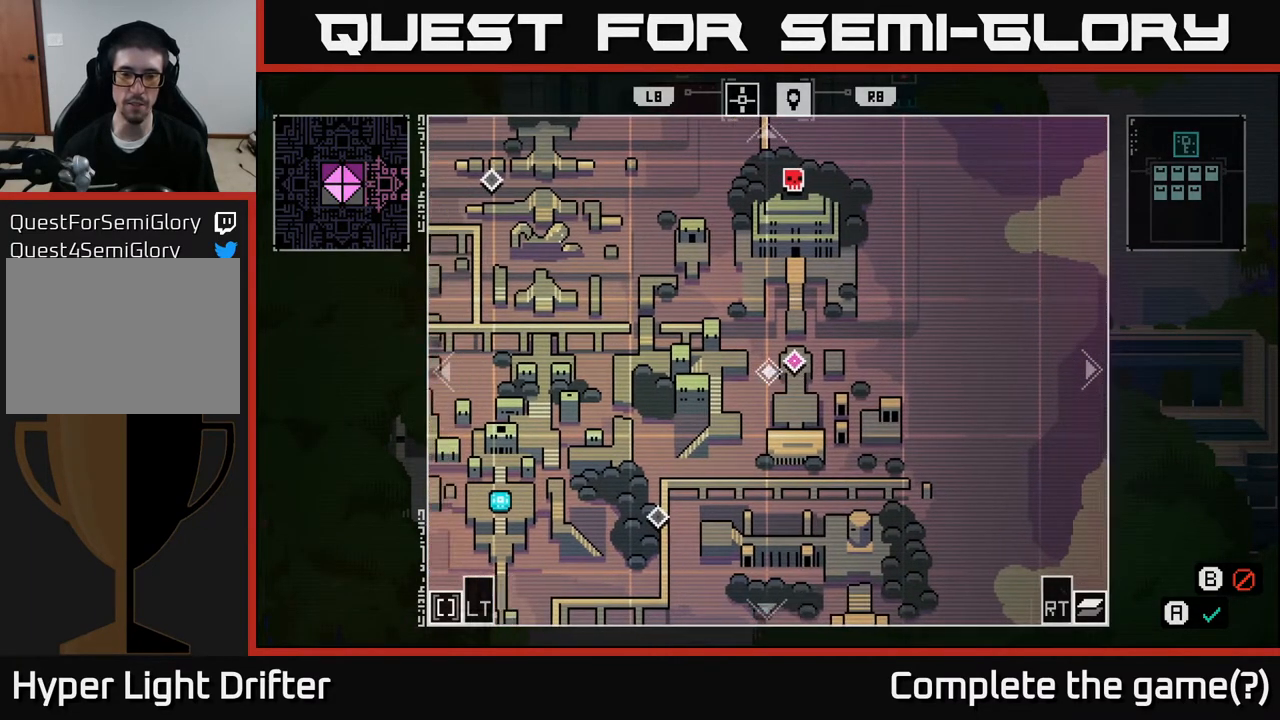
{"buttons": [], "left_stick": "left", "right_stick": "center", "events": [[150, "left_stick", "down-left"], [400, "left_stick", "left"]]}
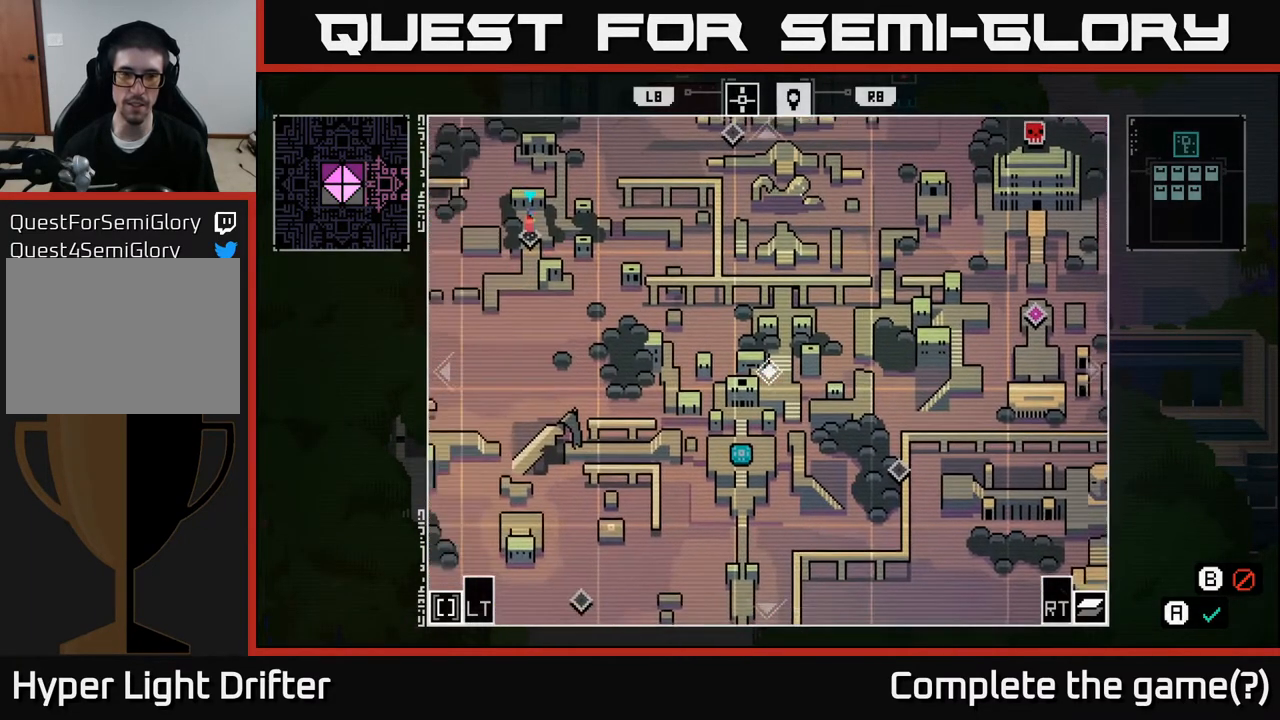
{"buttons": [], "left_stick": "down-left", "right_stick": "center", "events": [[217, "left_stick", "up-left"], [433, "left_stick", "center"], [483, "left_stick", "down-left"]]}
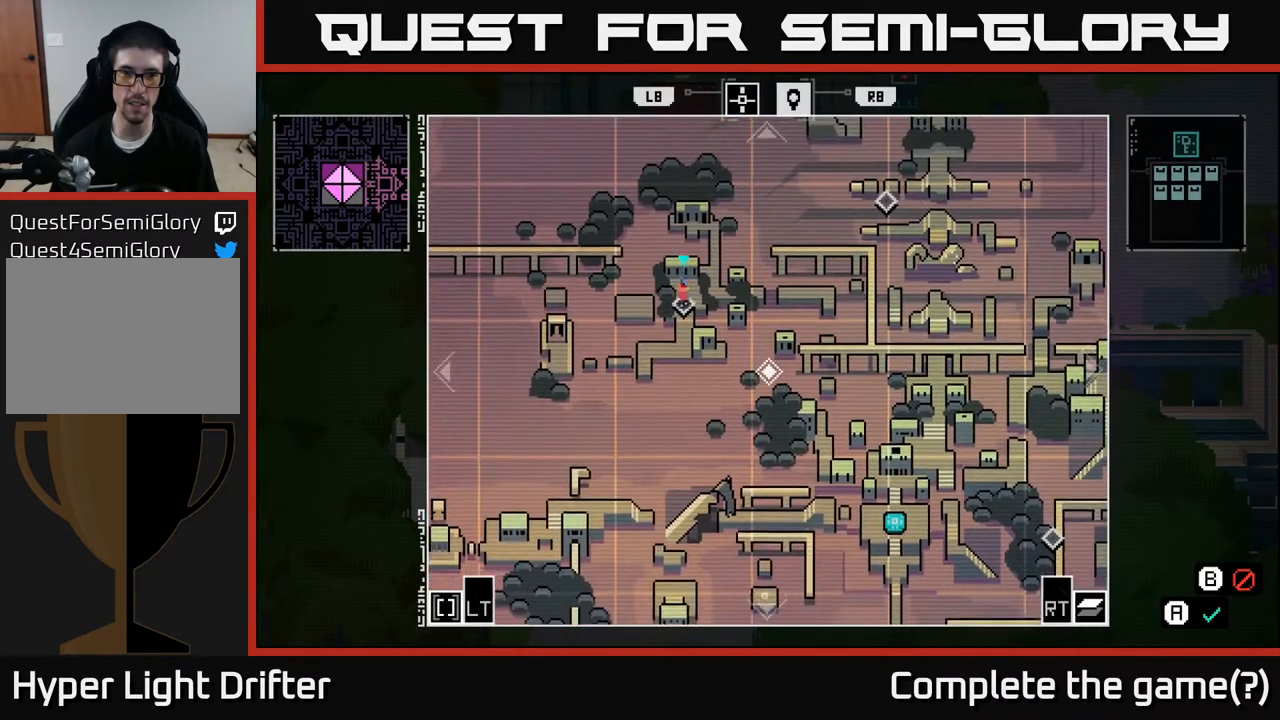
{"buttons": [], "left_stick": "down", "right_stick": "center", "events": [[200, "left_stick", "down"], [300, "left_stick", "down-right"], [500, "left_stick", "down"]]}
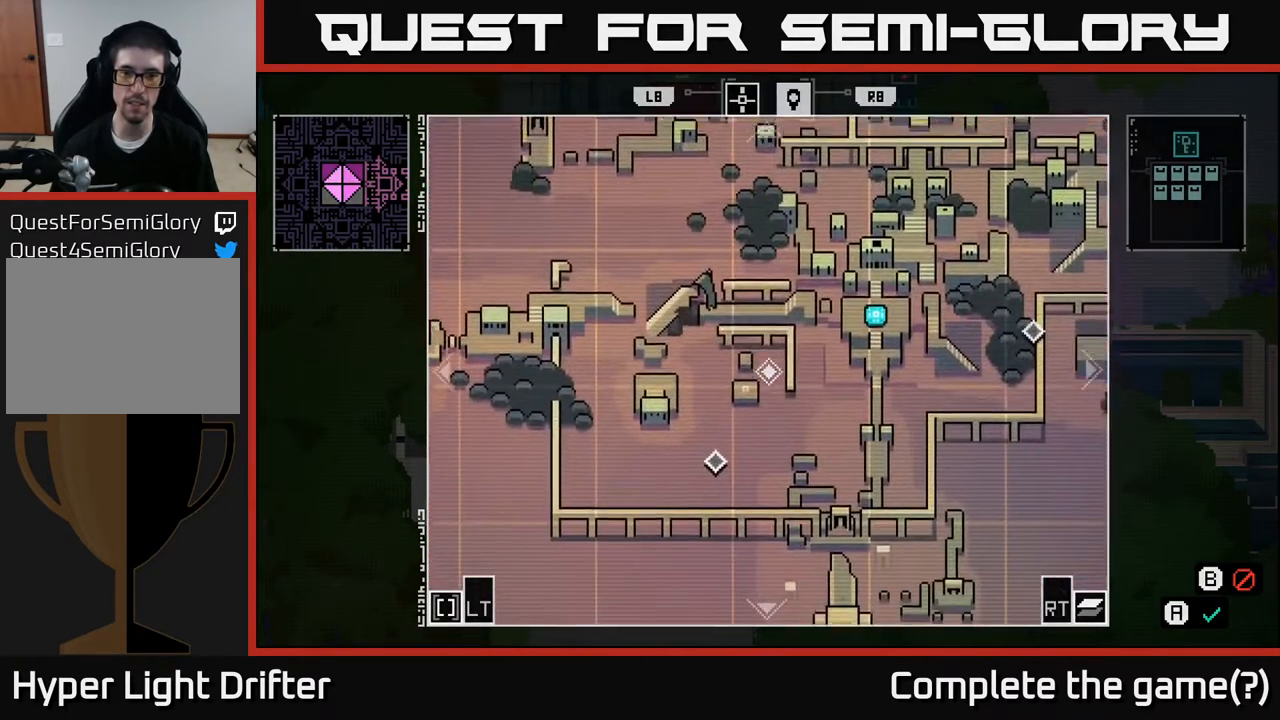
{"buttons": [], "left_stick": "right", "right_stick": "center", "events": [[217, "left_stick", "right"]]}
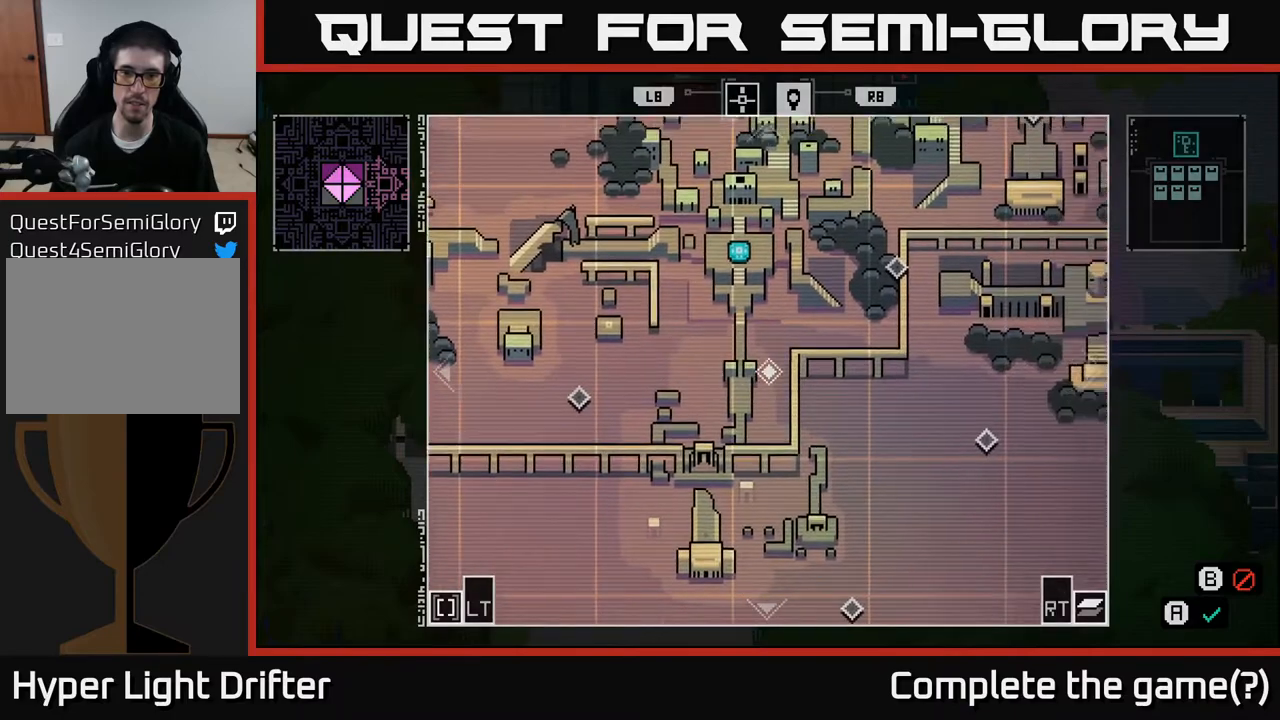
{"buttons": [], "left_stick": "right", "right_stick": "center", "events": [[133, "left_stick", "down"], [433, "left_stick", "right"]]}
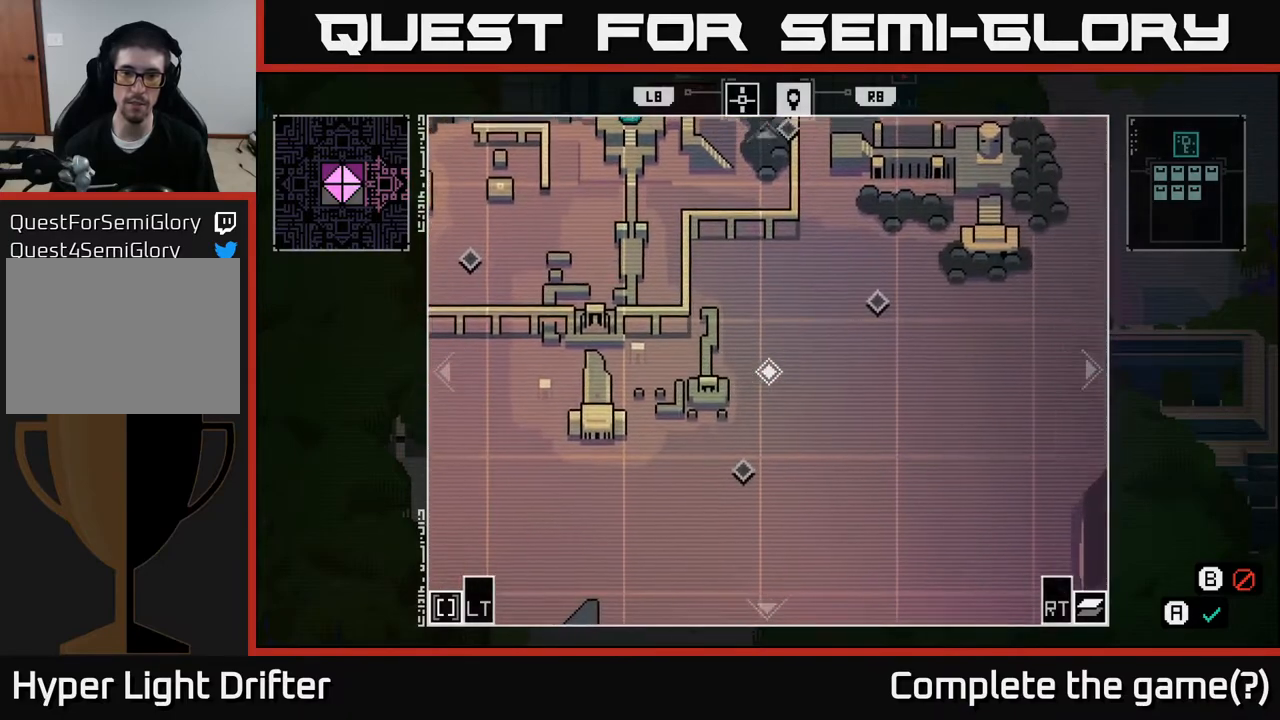
{"buttons": [], "left_stick": "up-right", "right_stick": "center", "events": [[33, "left_stick", "up-right"]]}
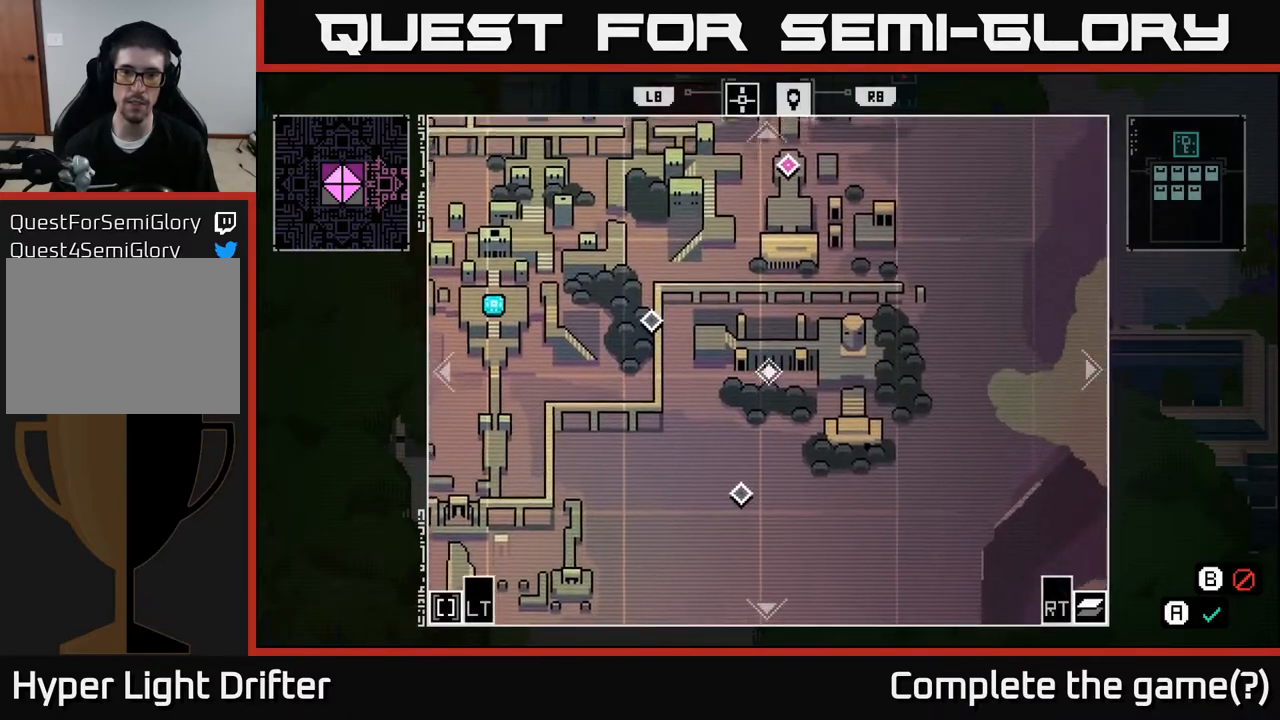
{"buttons": [], "left_stick": "center", "right_stick": "center", "events": [[133, "left_stick", "up"], [267, "left_stick", "up-left"], [383, "left_stick", "center"]]}